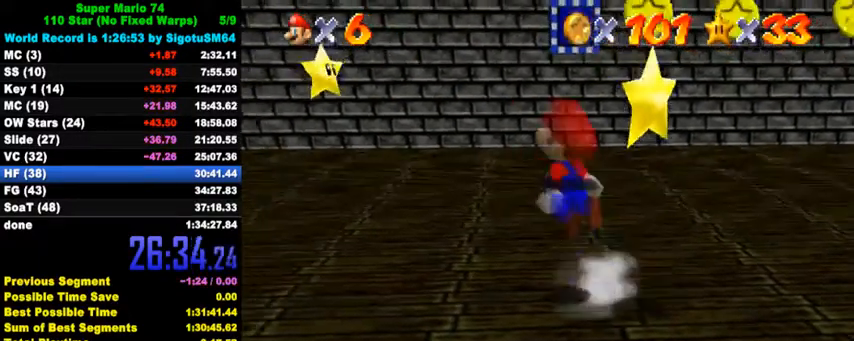
Gameplay with keyboard; each line is a JSON object with the keys held at the frame after it. "events" lists presses ("down") and releases ("up") of "a", "c", "ctrl", "d", "down", "left", "return", "right", "s", "shift", "up", "w", "x" and "y" between this image and that frame as [ms after this image, input, new state], when the widget could be followed in between. No other keys are recorded. Mouse input is not recorded.
{"keys": ["up"], "events": [[67, "shift", "up"], [67, "y", "up"], [167, "left", "up"]]}
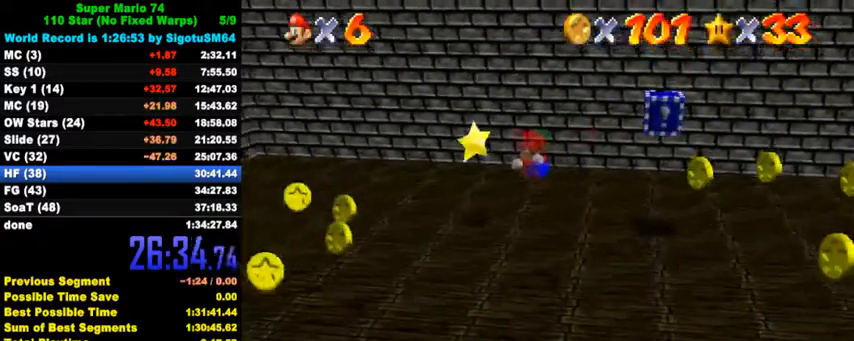
{"keys": [], "events": [[300, "right", "down"], [367, "up", "up"], [433, "right", "up"]]}
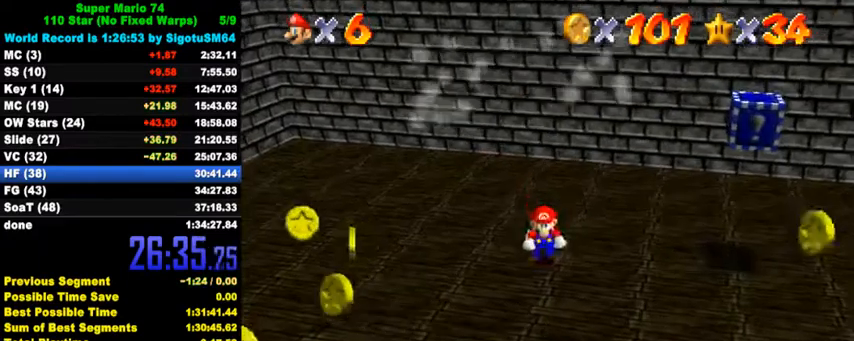
{"keys": [], "events": []}
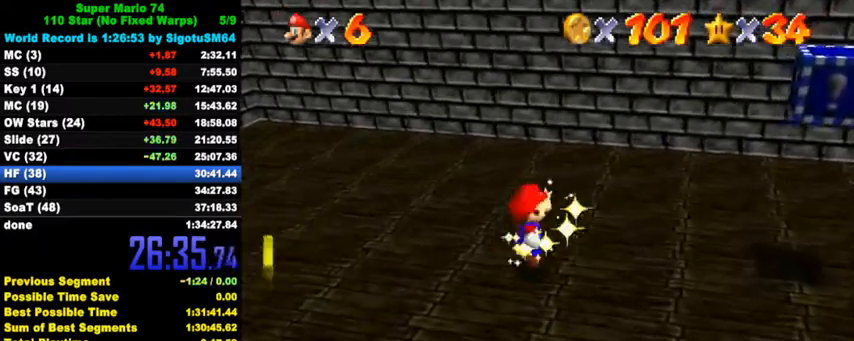
{"keys": [], "events": []}
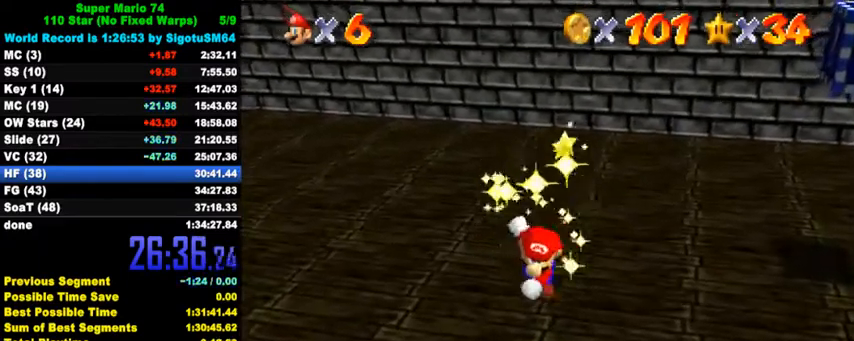
{"keys": ["shift"], "events": [[267, "shift", "down"]]}
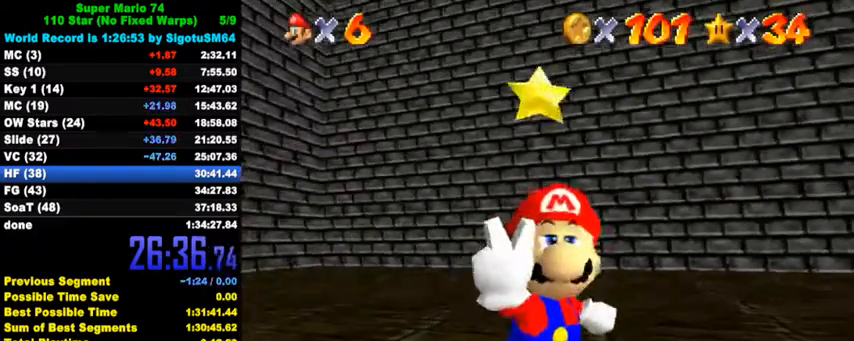
{"keys": [], "events": [[100, "shift", "up"], [267, "d", "down"], [267, "s", "down"], [333, "d", "up"], [333, "s", "up"]]}
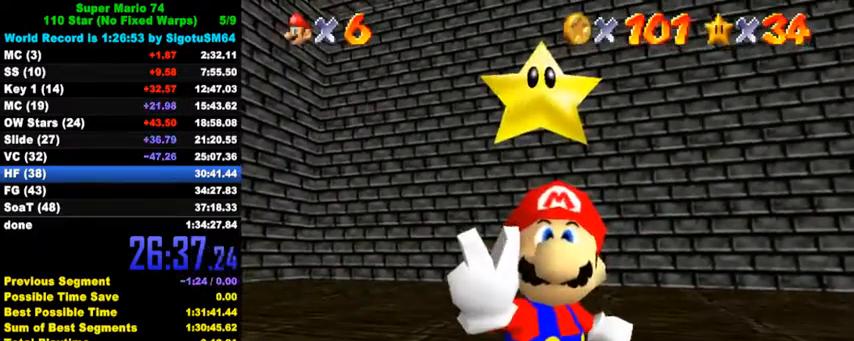
{"keys": [], "events": [[200, "return", "down"], [300, "return", "up"]]}